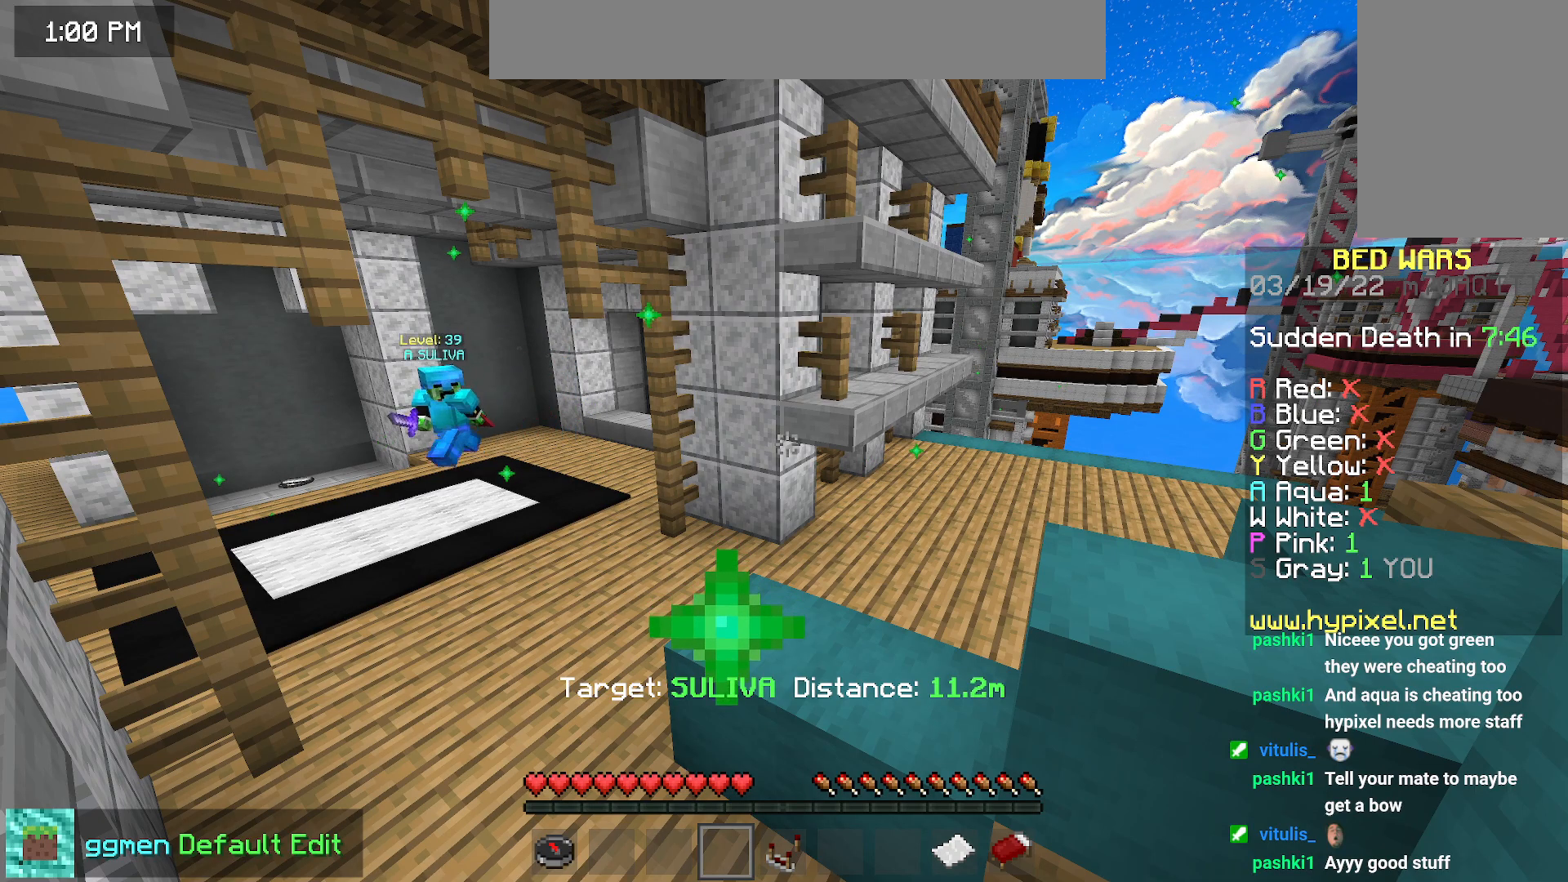
Gameplay with keyboard and mouse; each line is a JSON object with the keys and mouse buttons held at the frame after it. "events" lists presses ("down") and releases ("up") of "down", "left", "right", "space", "up", "mouse_left" and "mouse_right" between this image and that frame as [ms after this image, input, new state], when the widget could be followed in between. "mouse_left", "mouse_right" = the "left", "right" buttons of the "mouse" list. No other keys are recorded. Fast repeated clicks can show as one long hold. Mouse movement is not recorded.
{"keys": ["right", "up"], "mouse": [], "events": [[334, "up", "down"], [351, "right", "down"]]}
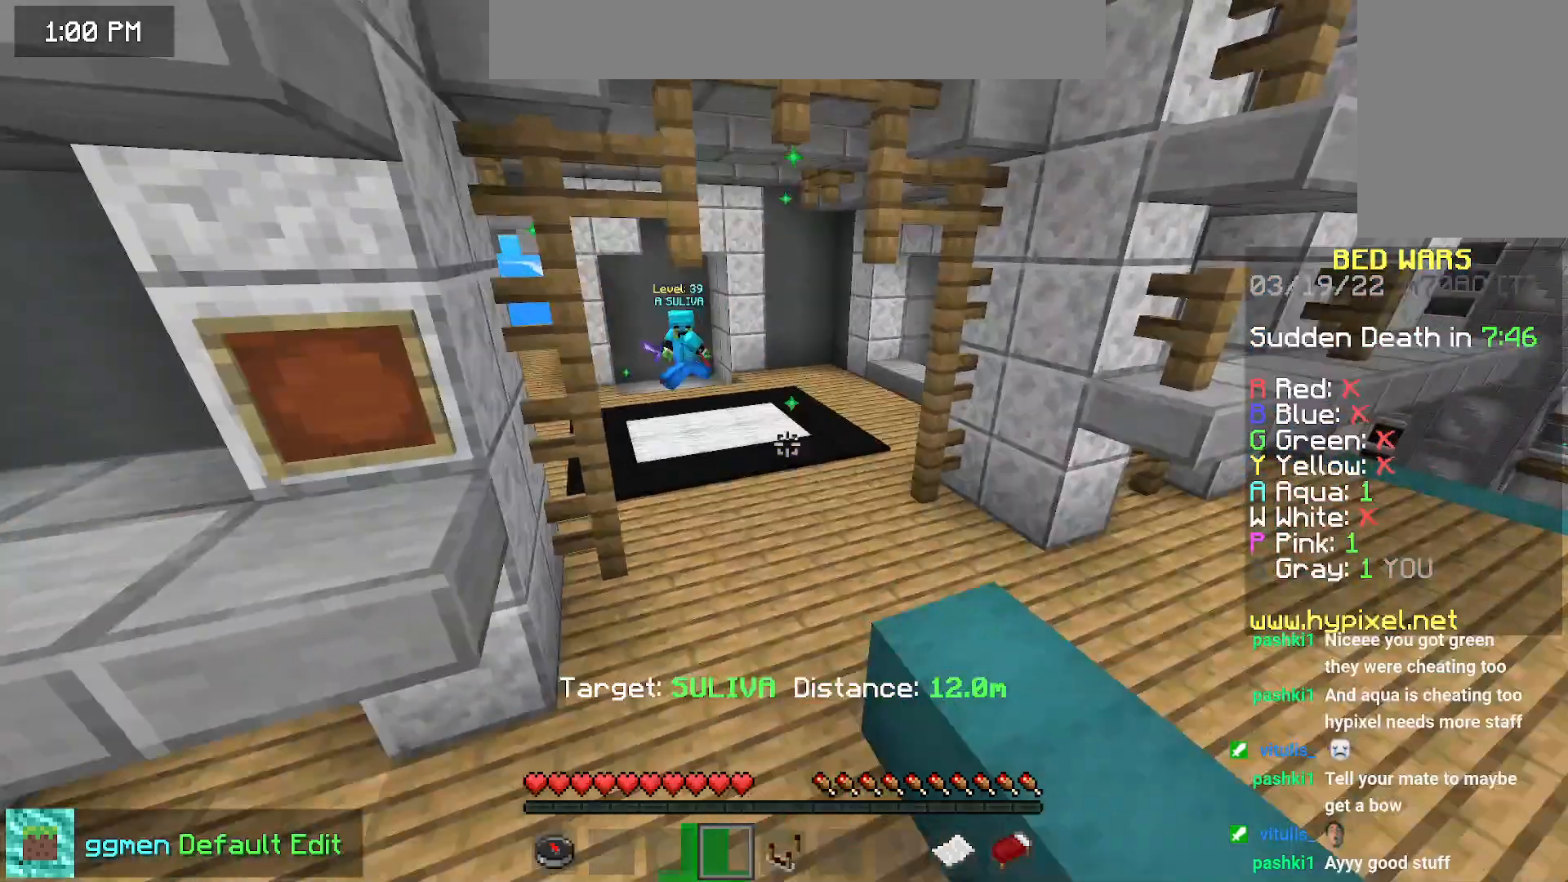
{"keys": [], "mouse": [], "events": [[150, "right", "up"], [167, "up", "up"]]}
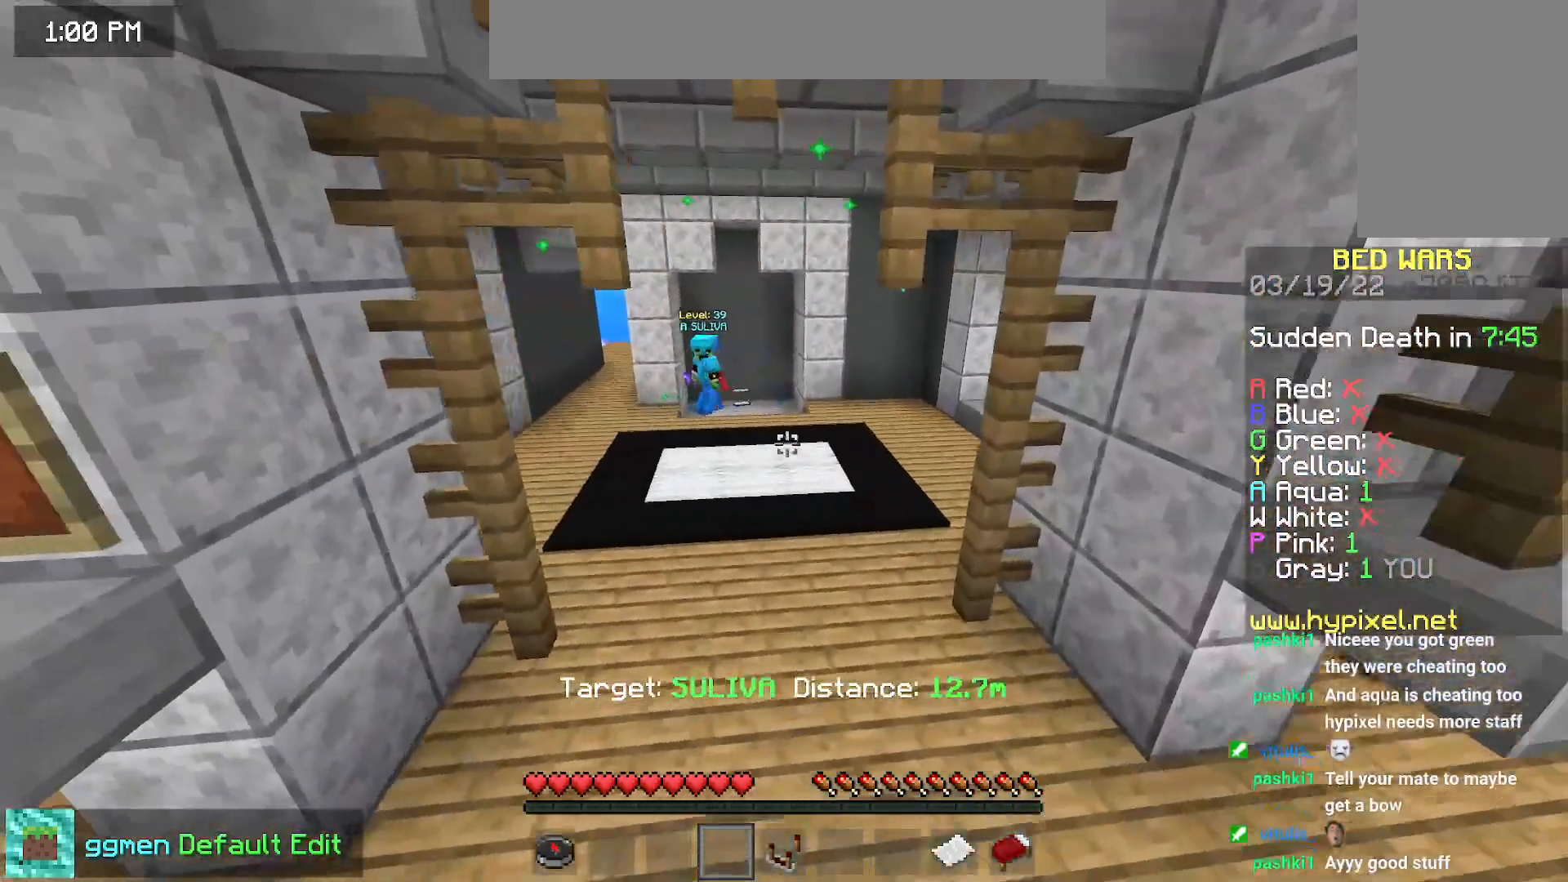
{"keys": [], "mouse": [], "events": []}
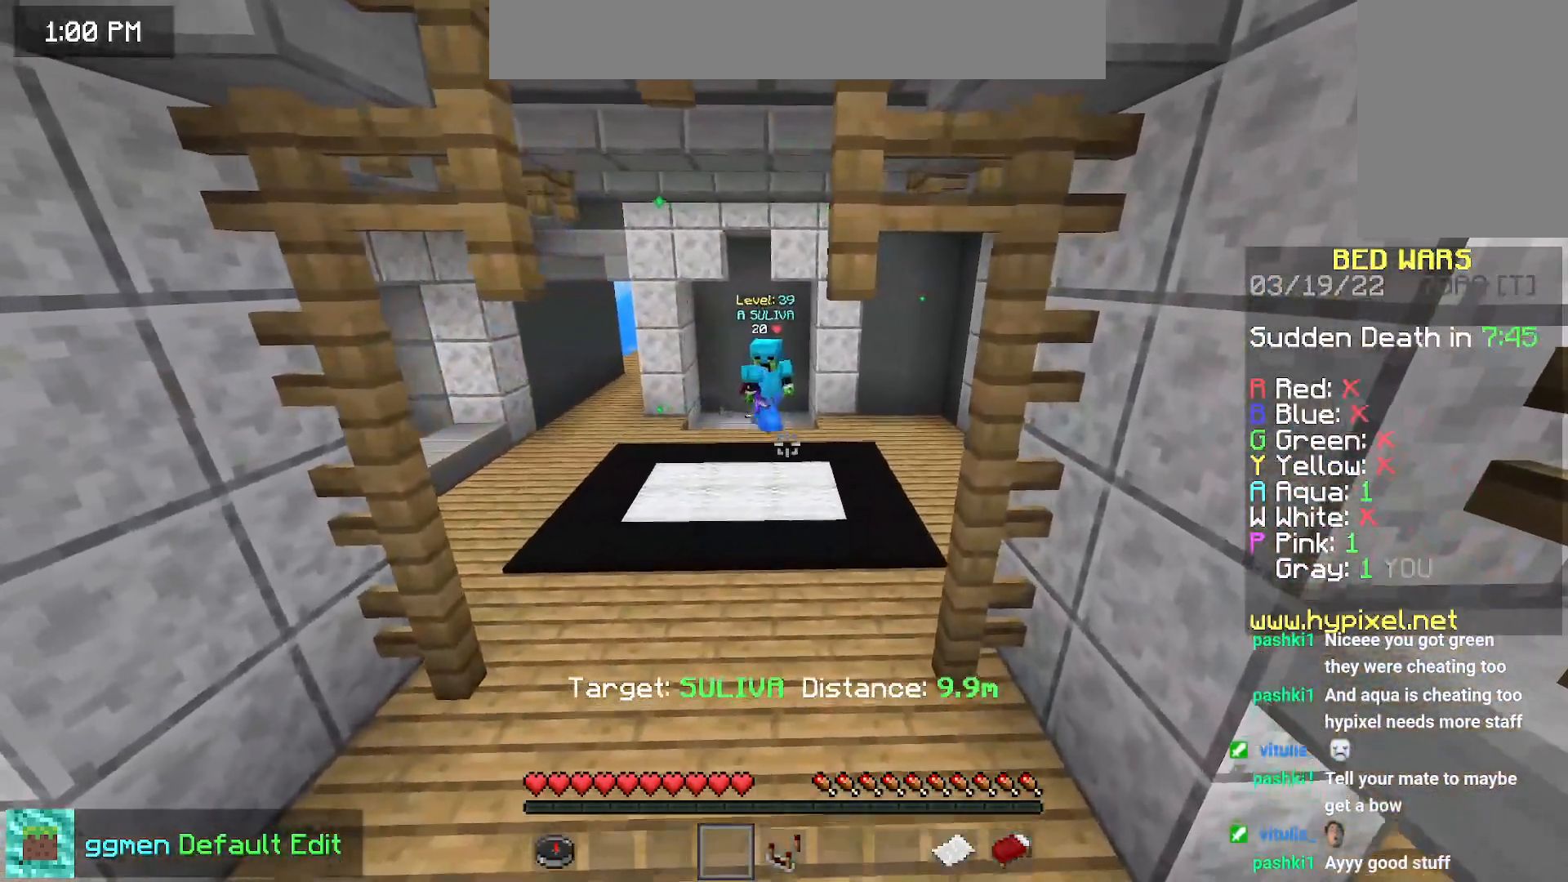
{"keys": [], "mouse": [], "events": []}
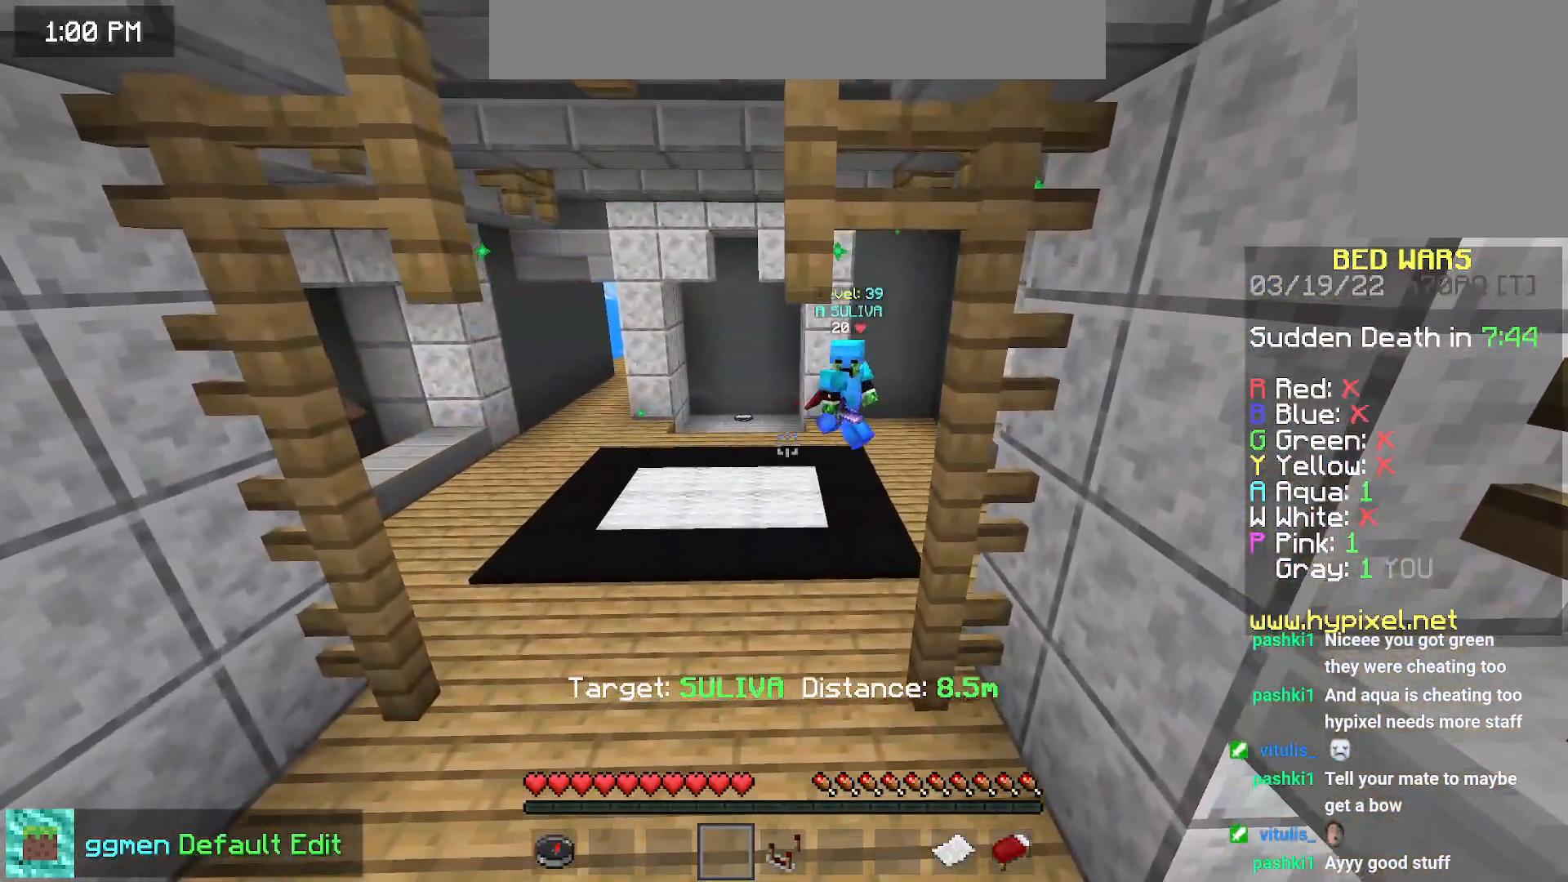
{"keys": ["down"], "mouse": [], "events": [[50, "down", "down"]]}
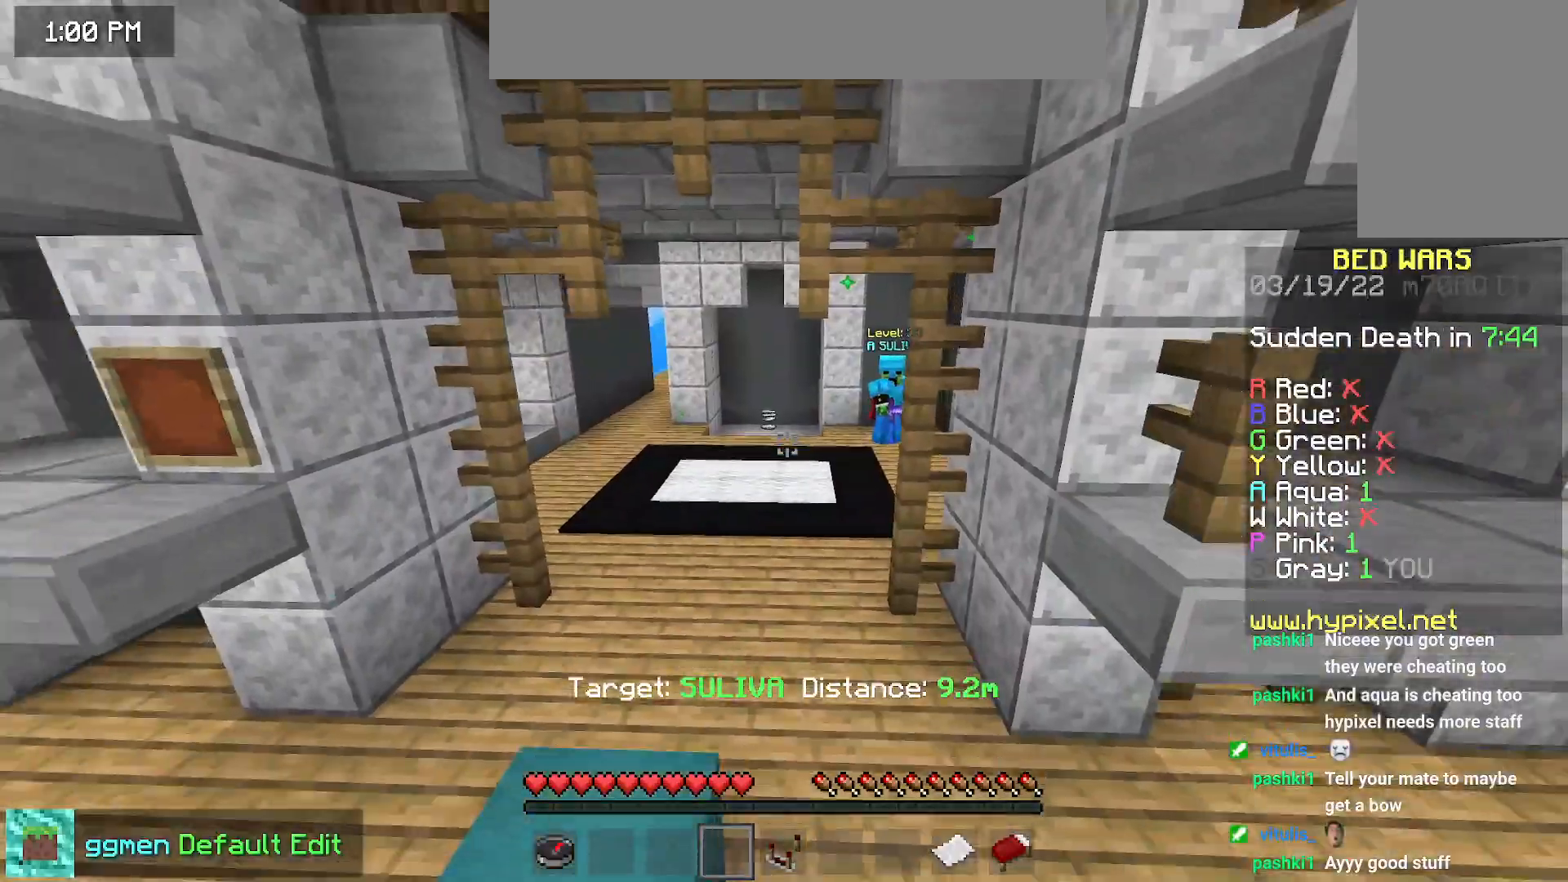
{"keys": ["space"], "mouse": [], "events": [[16, "space", "down"], [367, "down", "up"]]}
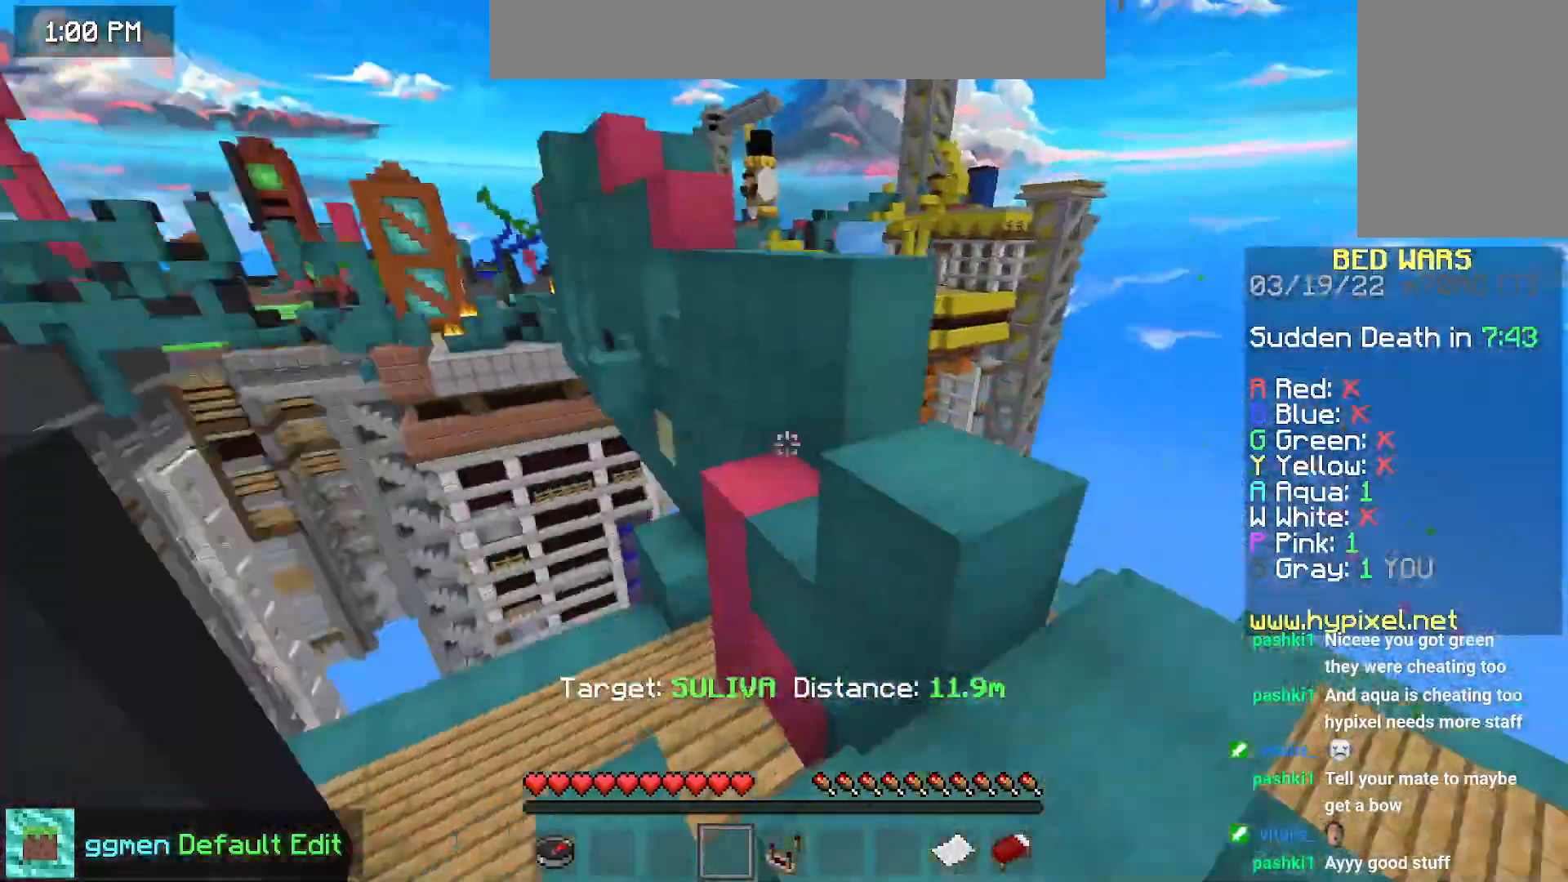
{"keys": ["space", "up"], "mouse": [], "events": [[67, "up", "down"]]}
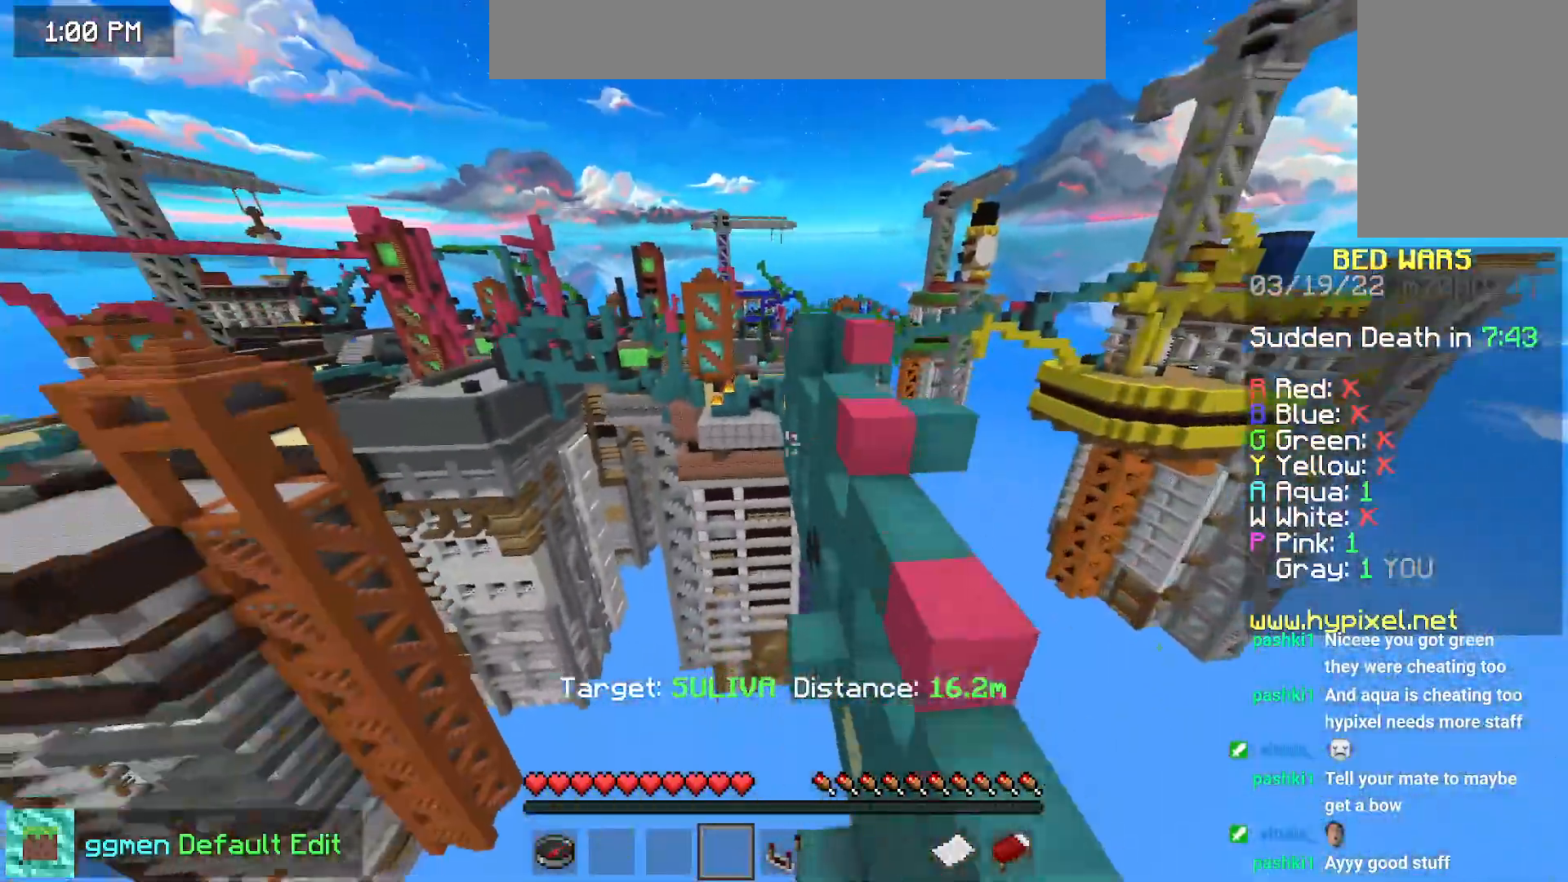
{"keys": ["up"], "mouse": [], "events": [[267, "space", "up"]]}
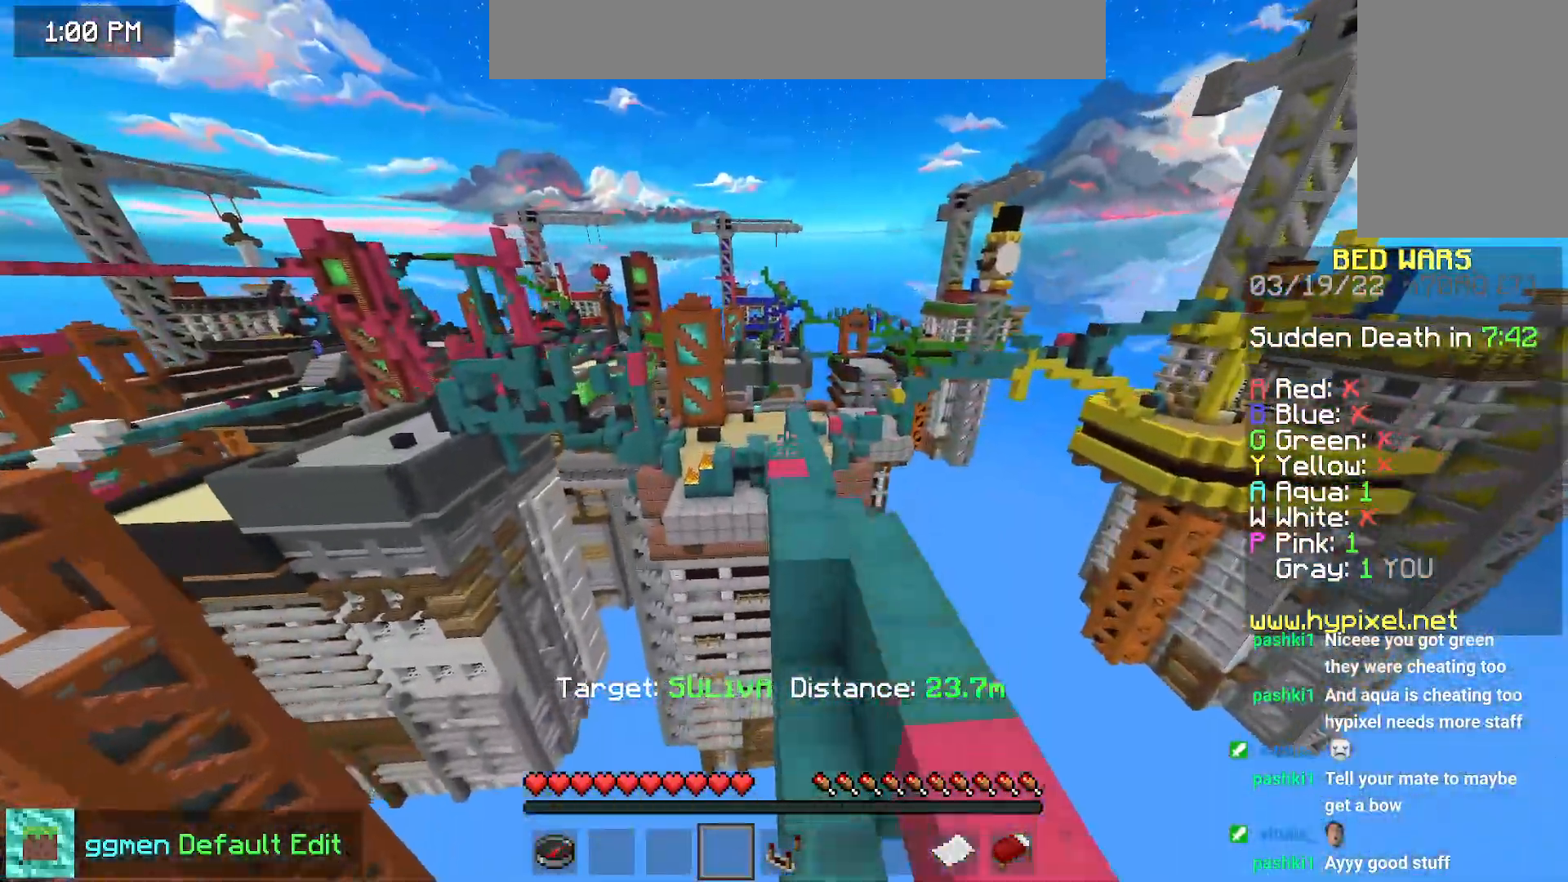
{"keys": ["space", "up"], "mouse": [], "events": [[301, "mouse_right", "down"], [301, "space", "down"], [434, "mouse_right", "up"]]}
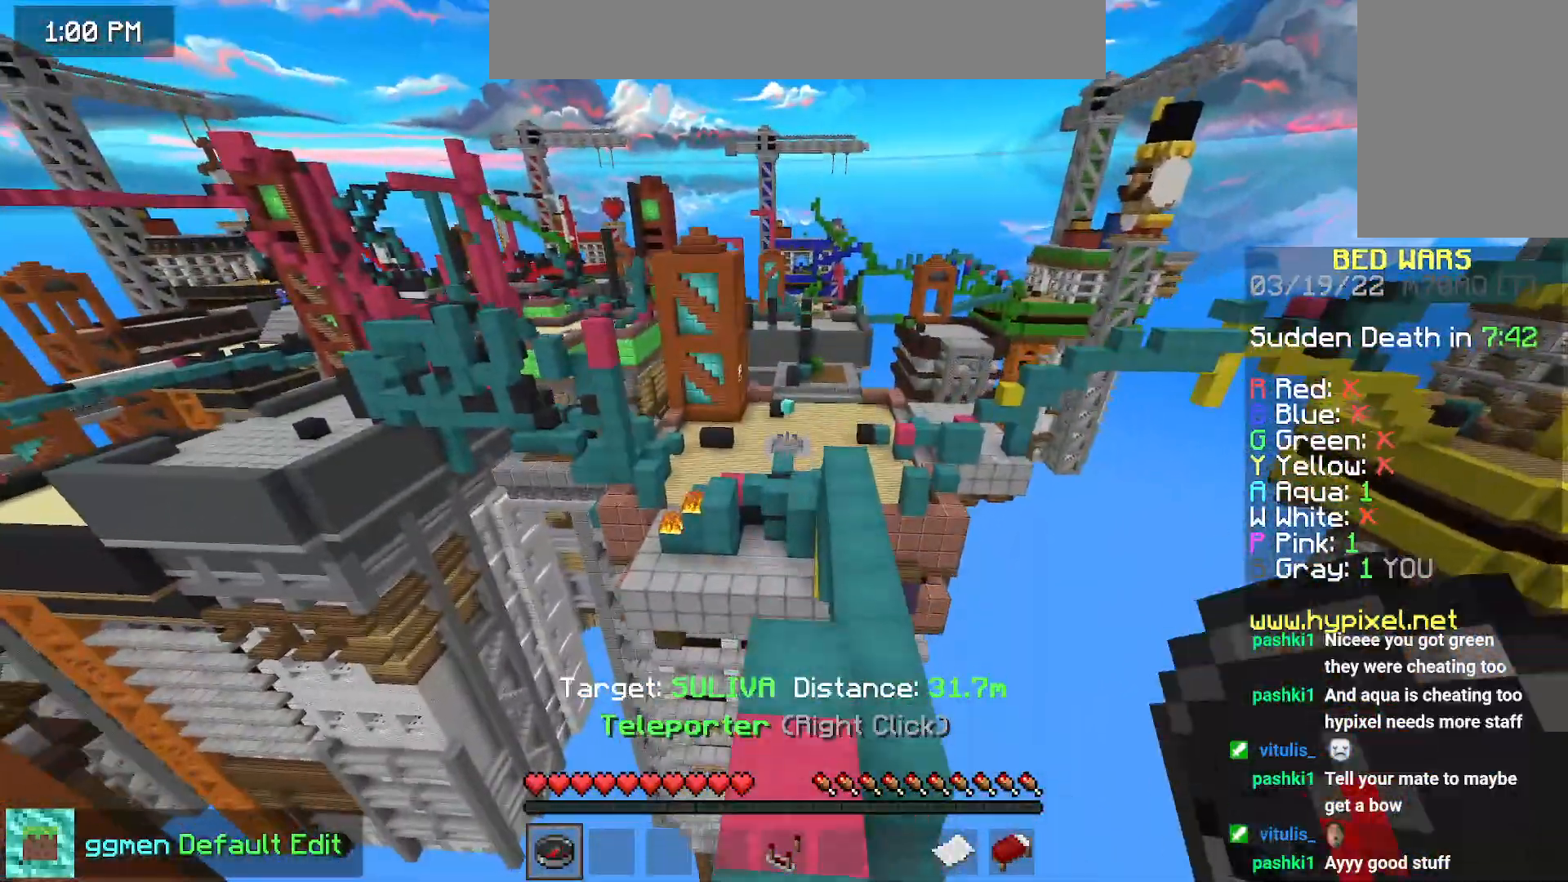
{"keys": [], "mouse": [], "events": [[150, "up", "up"], [167, "space", "up"]]}
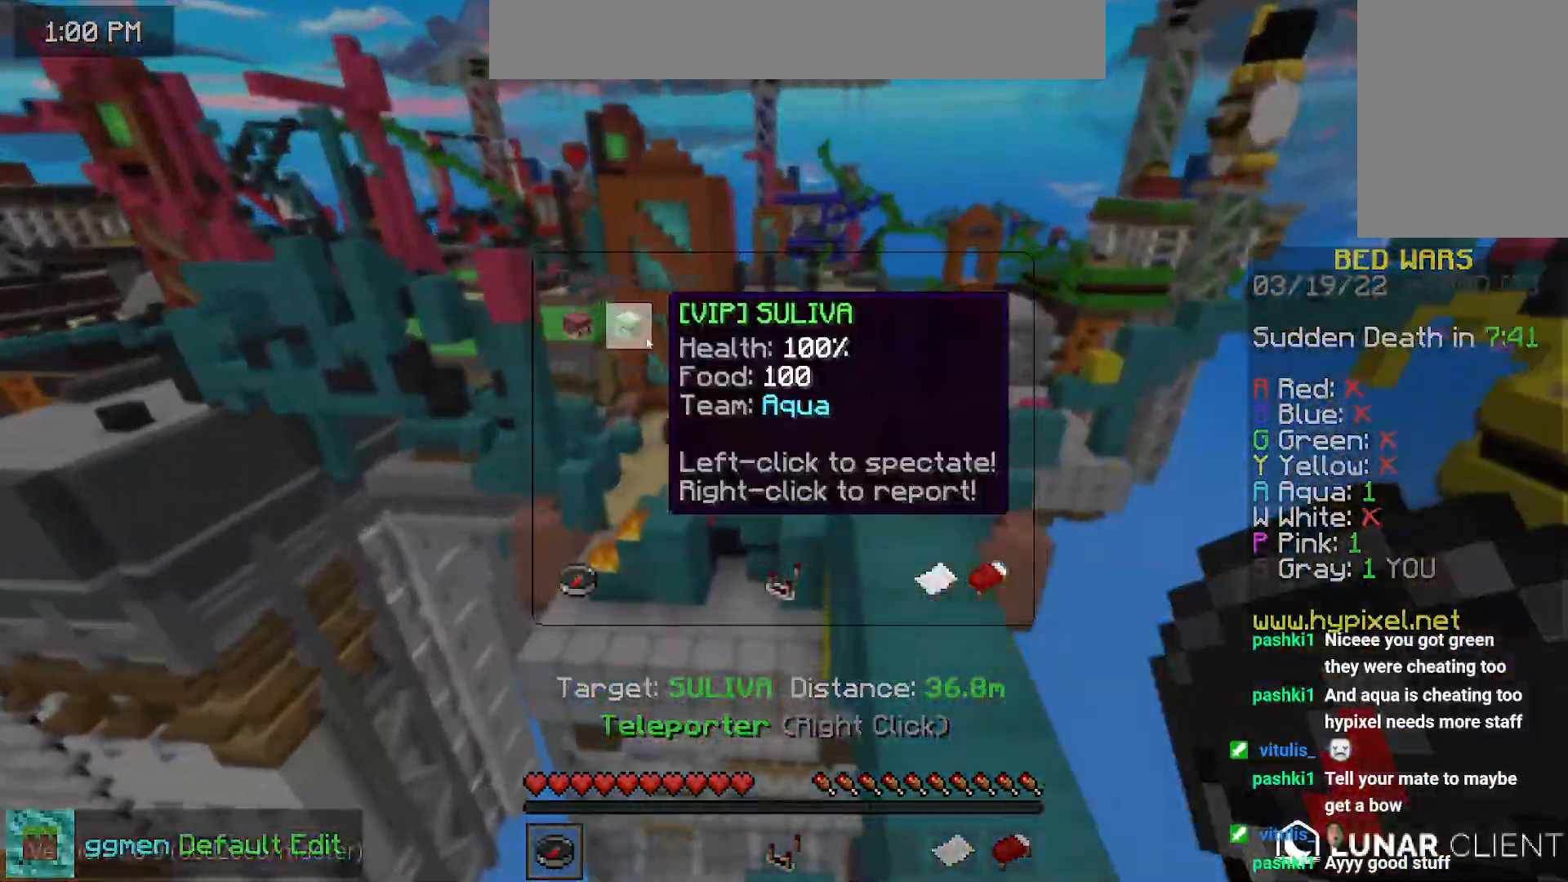
{"keys": [], "mouse": [], "events": []}
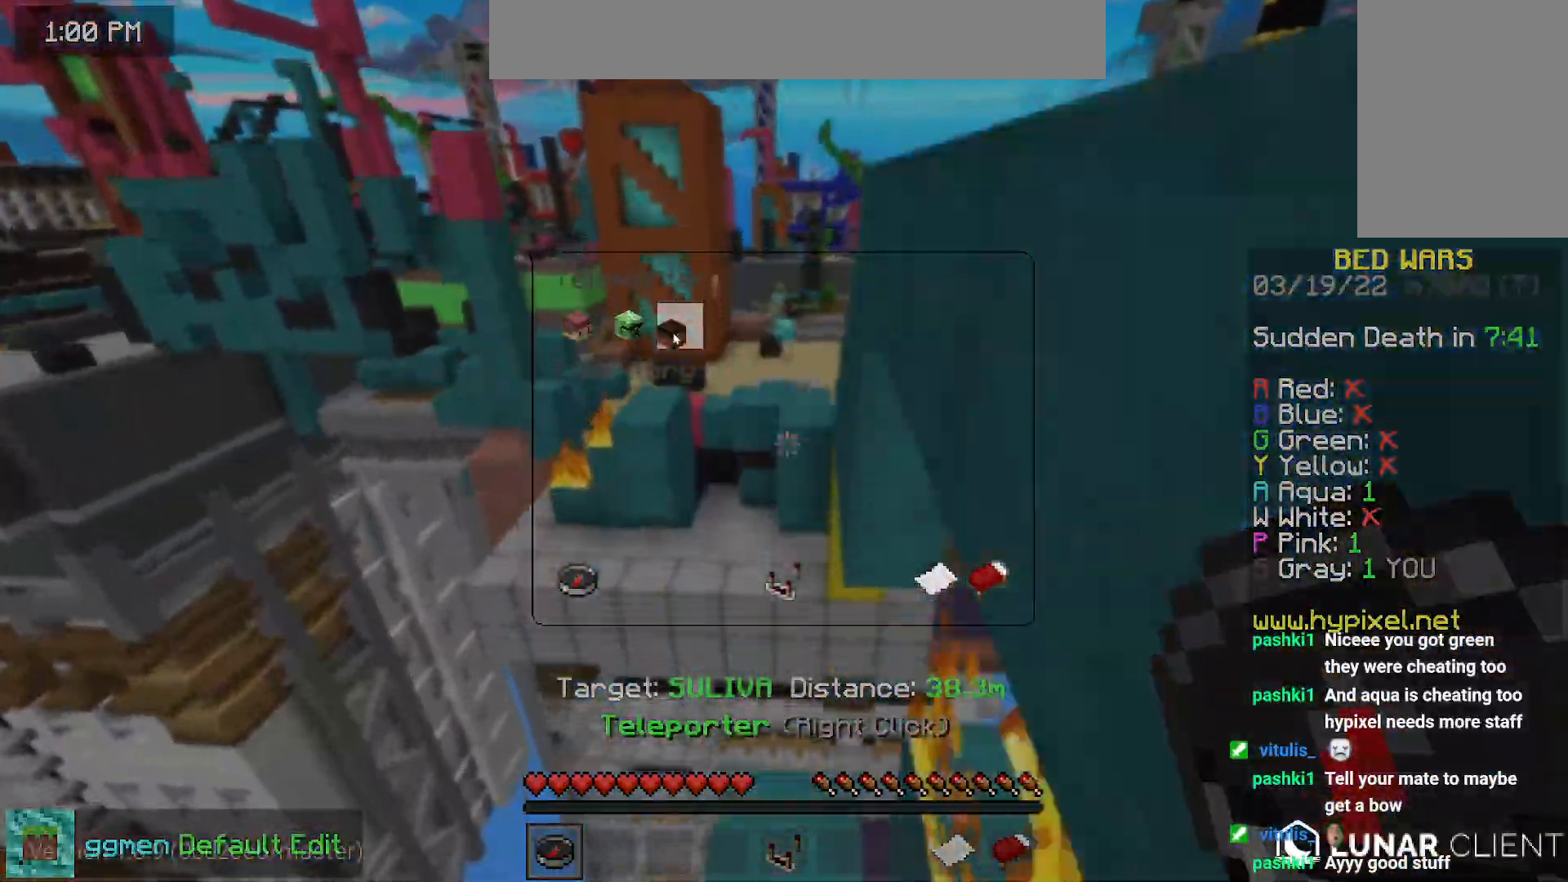
{"keys": [], "mouse": [], "events": []}
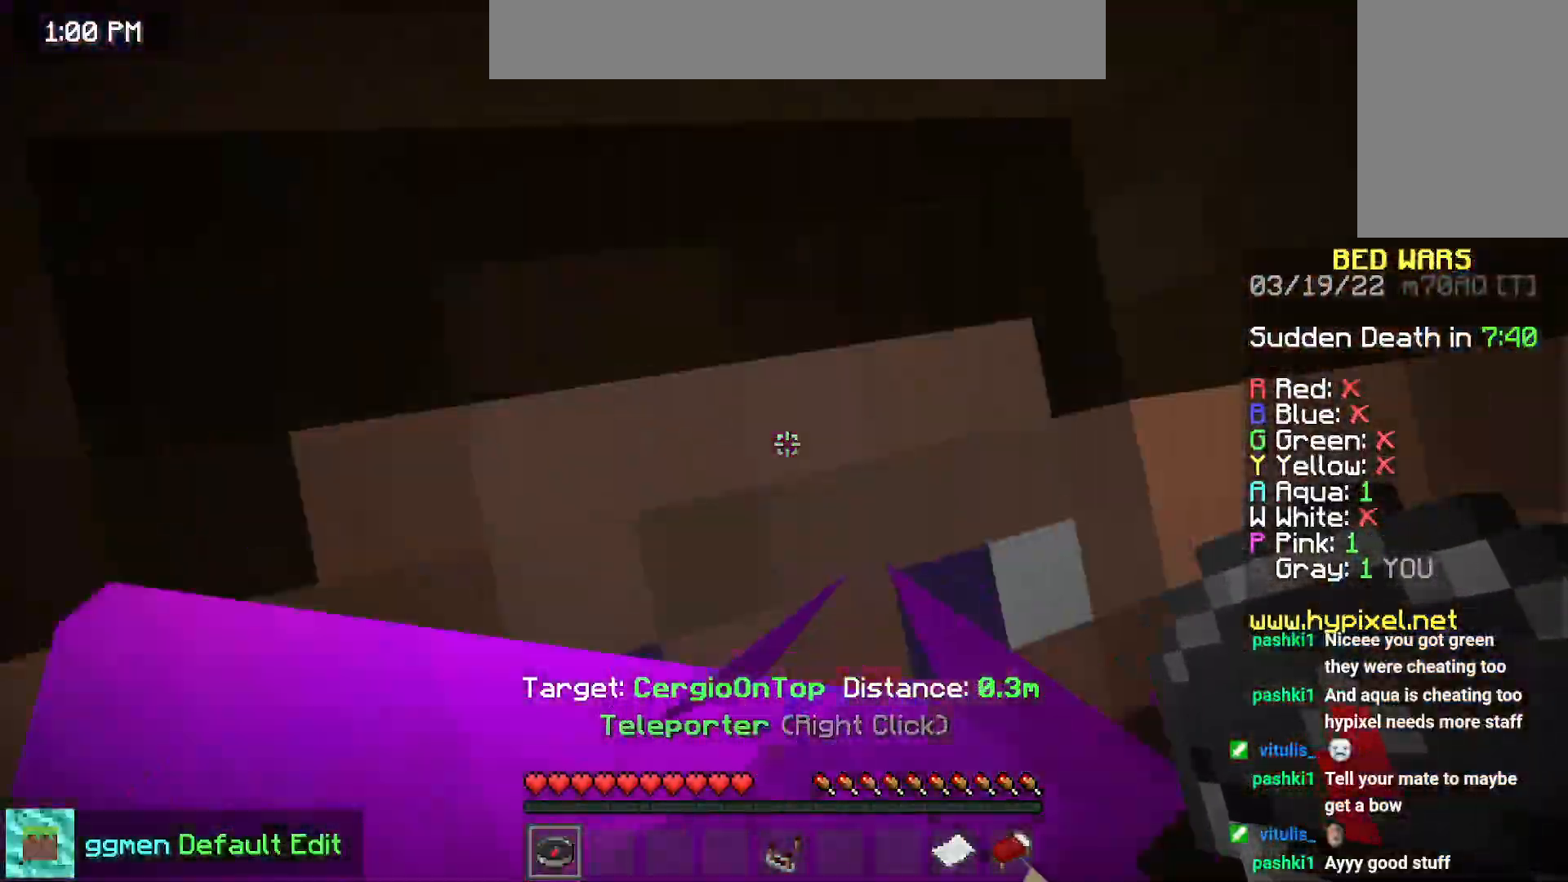
{"keys": [], "mouse": [], "events": []}
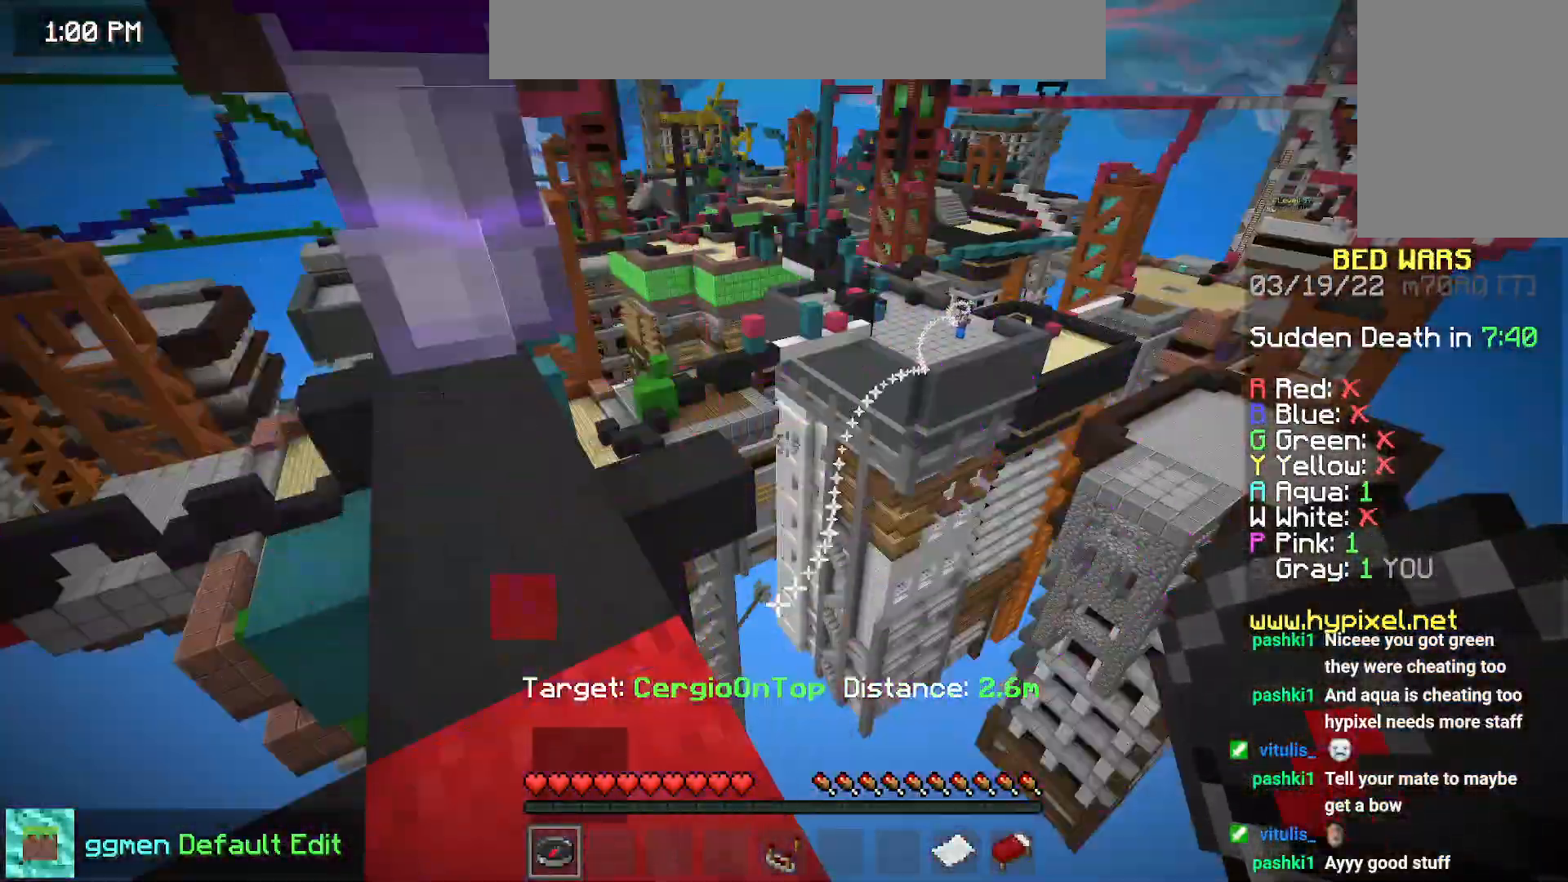
{"keys": ["down", "space"], "mouse": [], "events": [[134, "right", "down"], [317, "down", "down"], [384, "right", "up"], [384, "space", "down"]]}
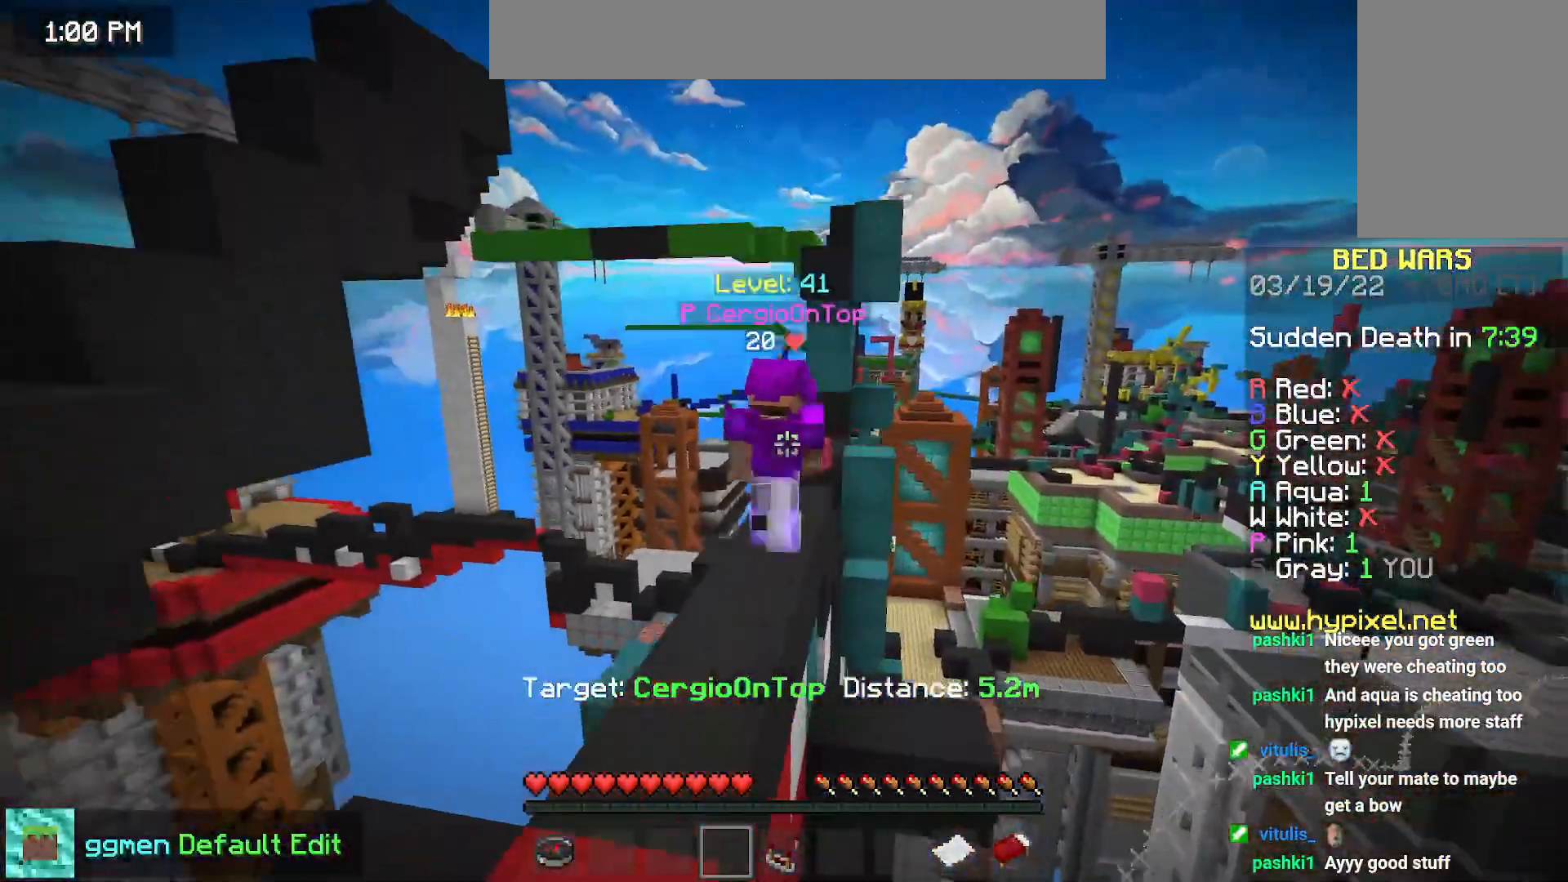
{"keys": ["right"], "mouse": [], "events": [[33, "space", "up"], [100, "space", "down"], [317, "right", "down"], [317, "space", "up"], [367, "down", "up"]]}
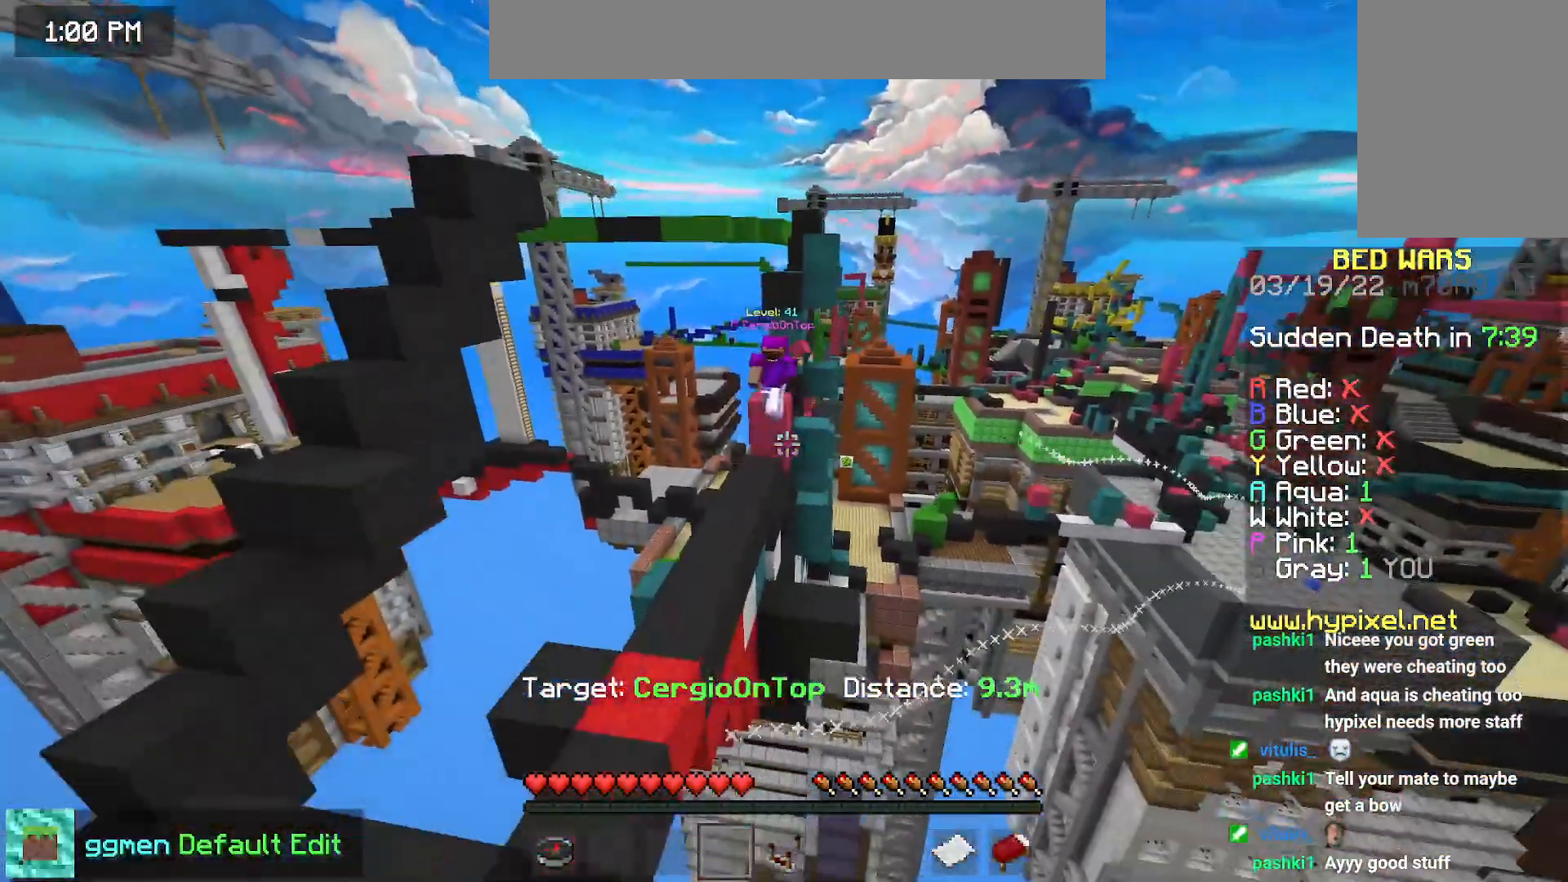
{"keys": ["up"], "mouse": [], "events": [[234, "up", "down"], [317, "right", "up"]]}
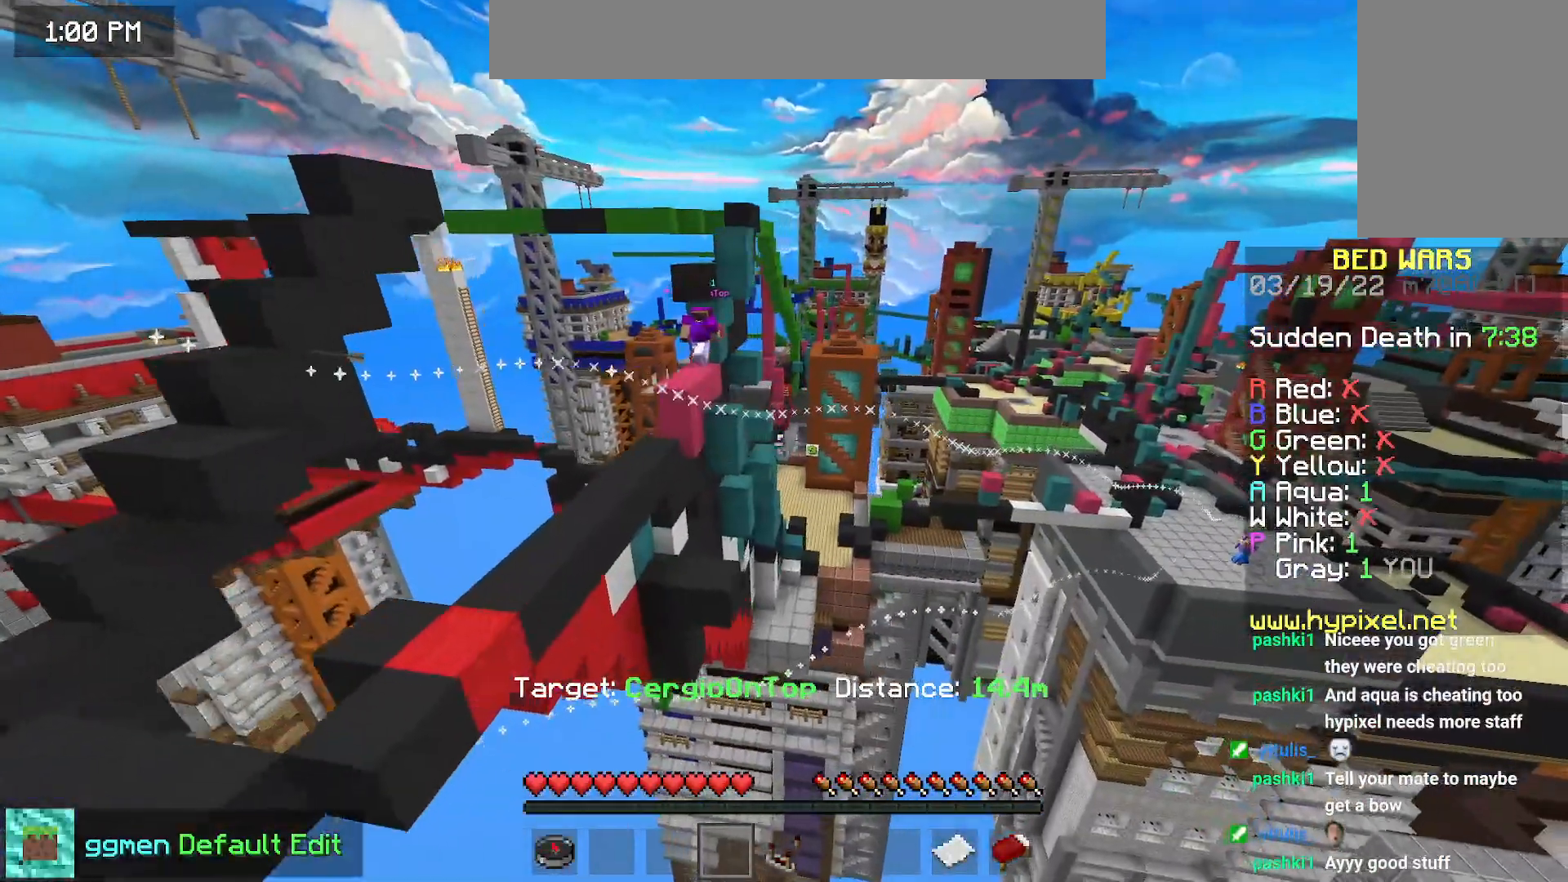
{"keys": [], "mouse": [], "events": [[133, "up", "up"]]}
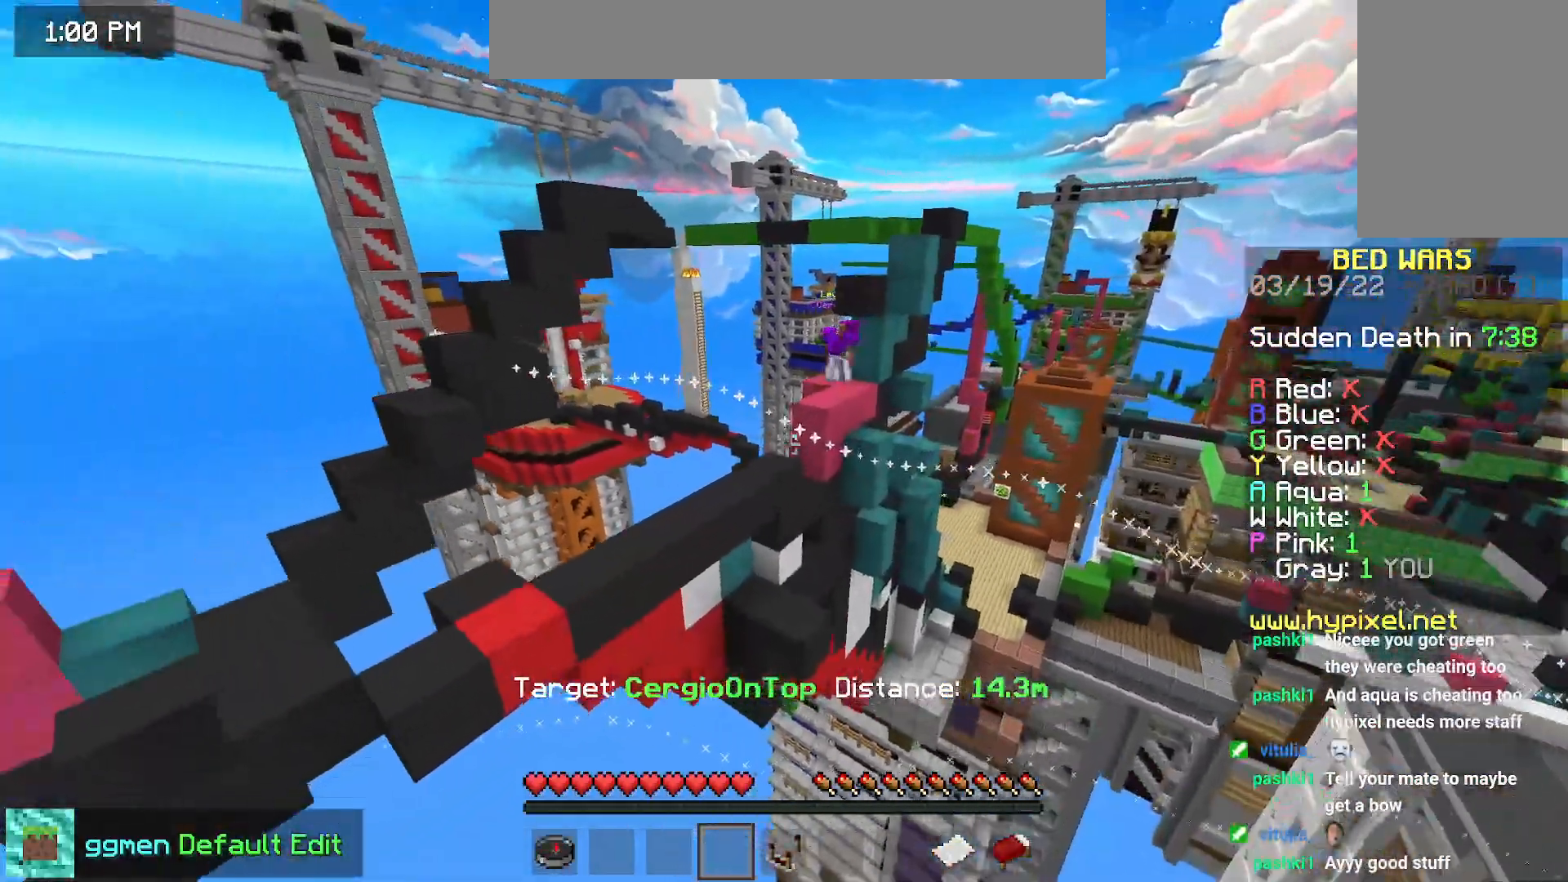
{"keys": [], "mouse": [], "events": []}
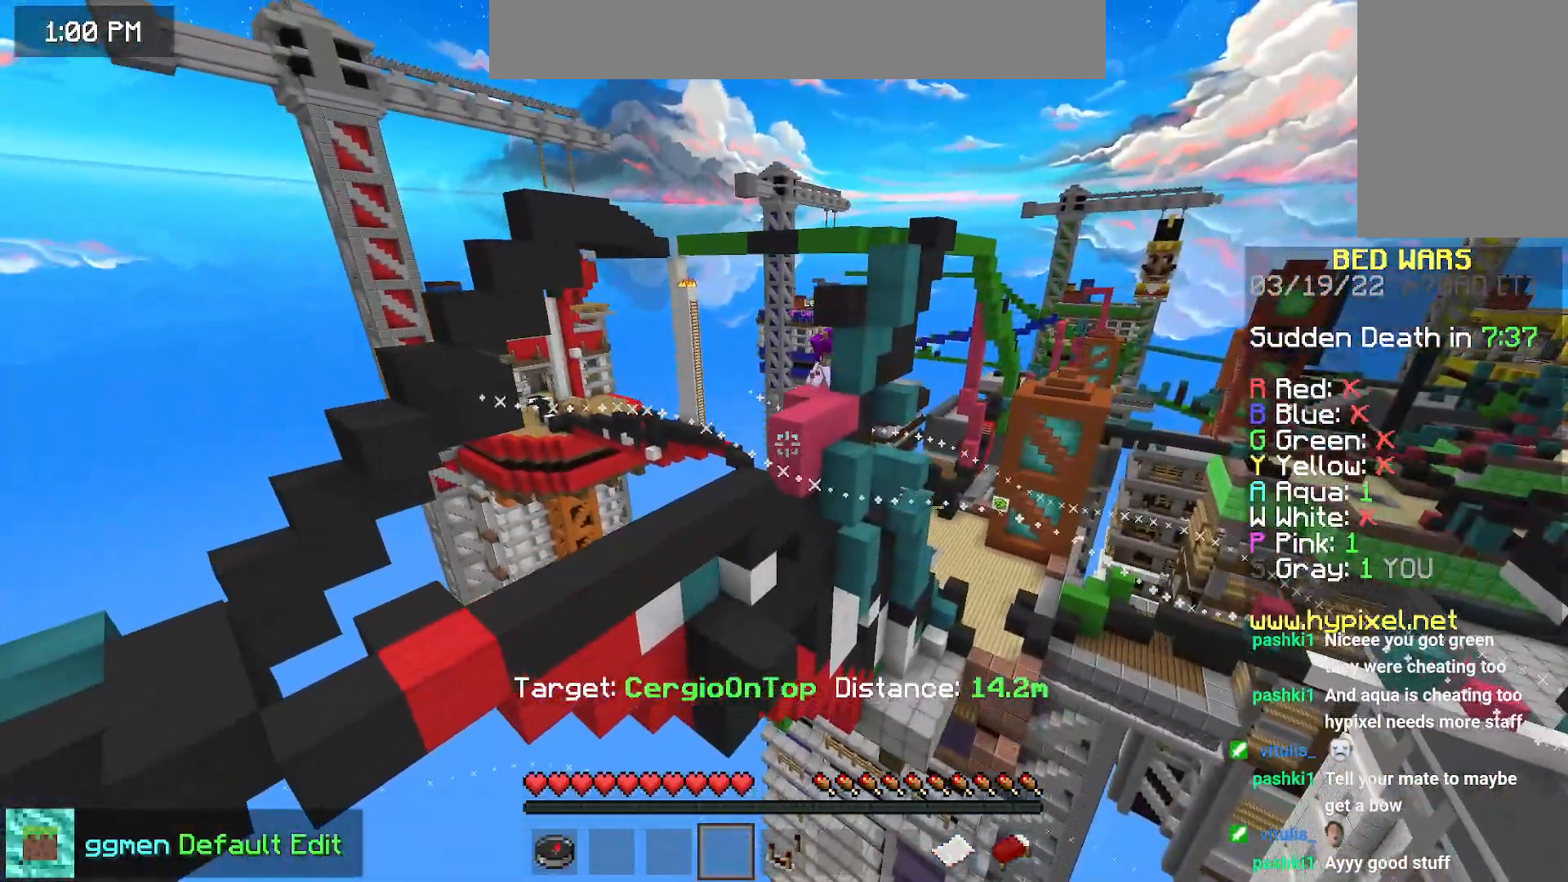
{"keys": ["right", "up"], "mouse": [], "events": [[450, "up", "down"], [483, "right", "down"]]}
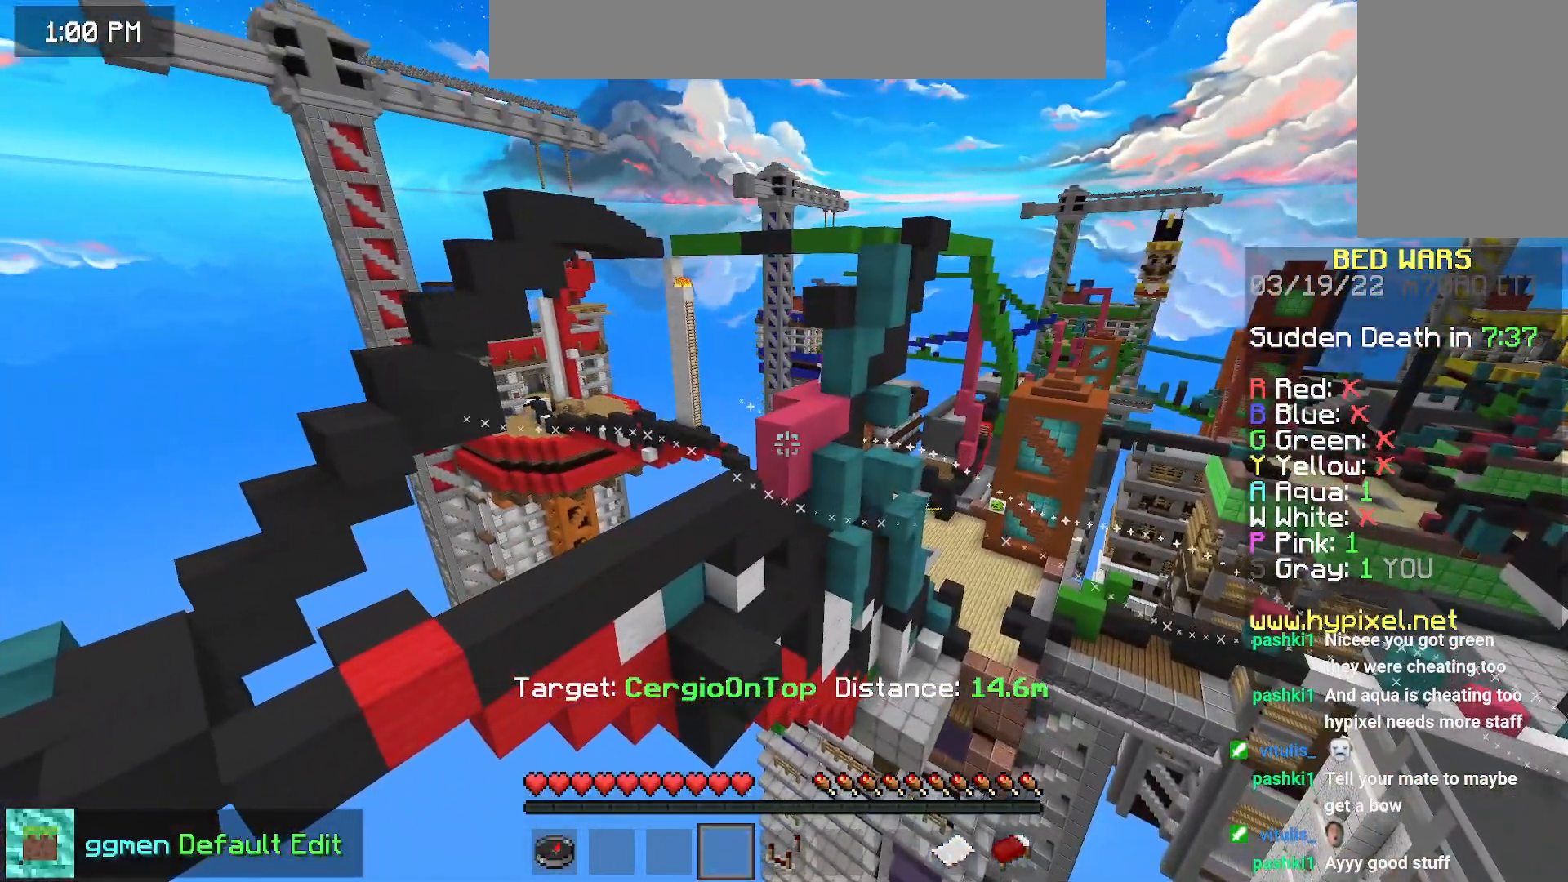
{"keys": ["left", "up"], "mouse": [], "events": [[217, "right", "up"], [234, "left", "down"]]}
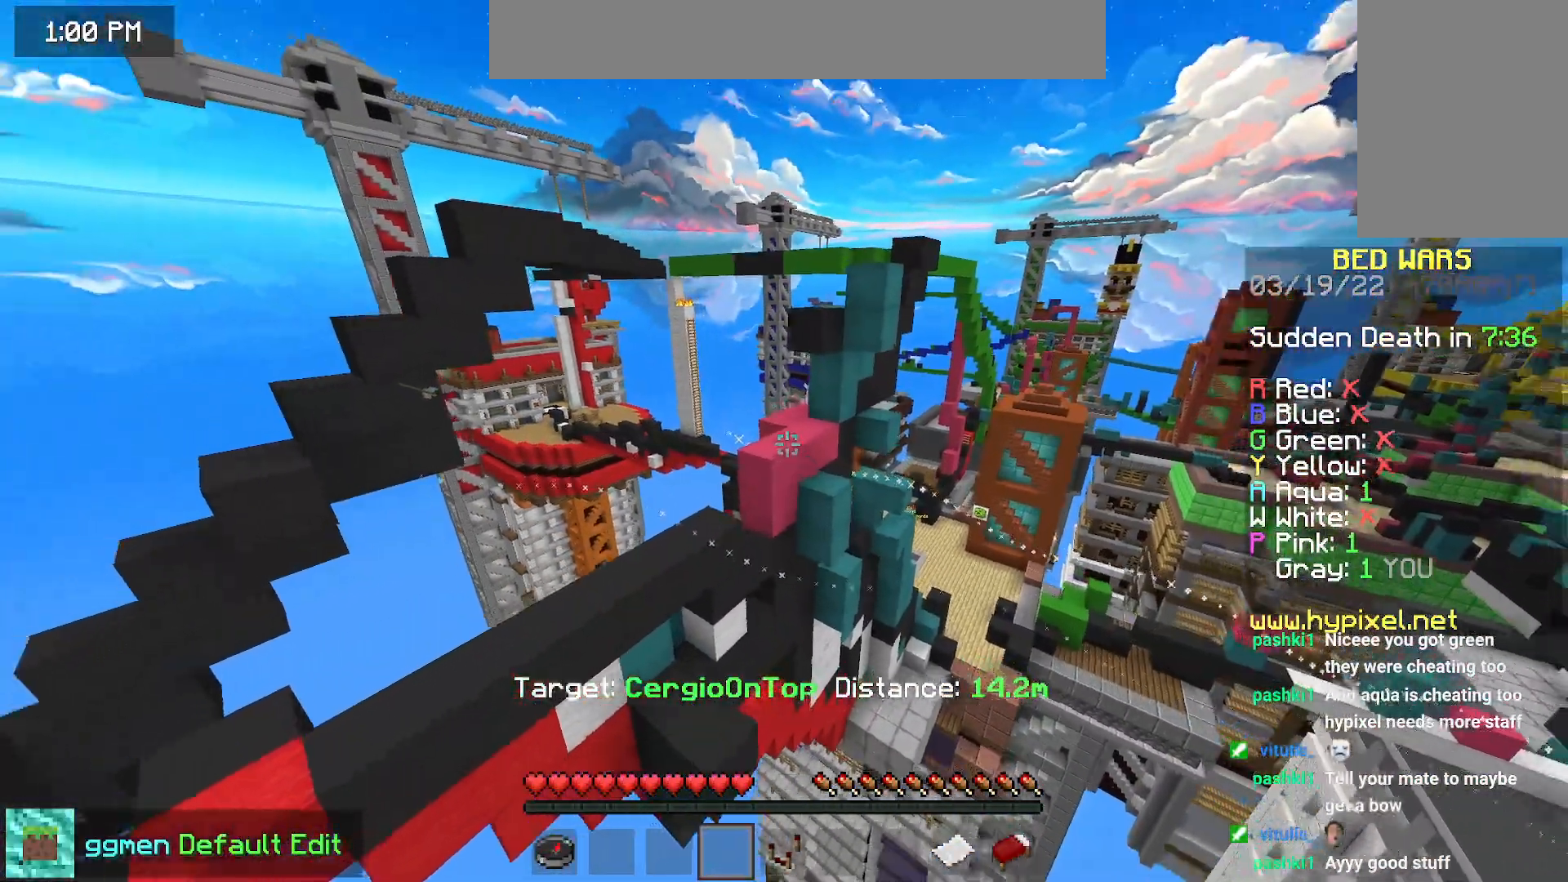
{"keys": ["left", "up"], "mouse": [], "events": []}
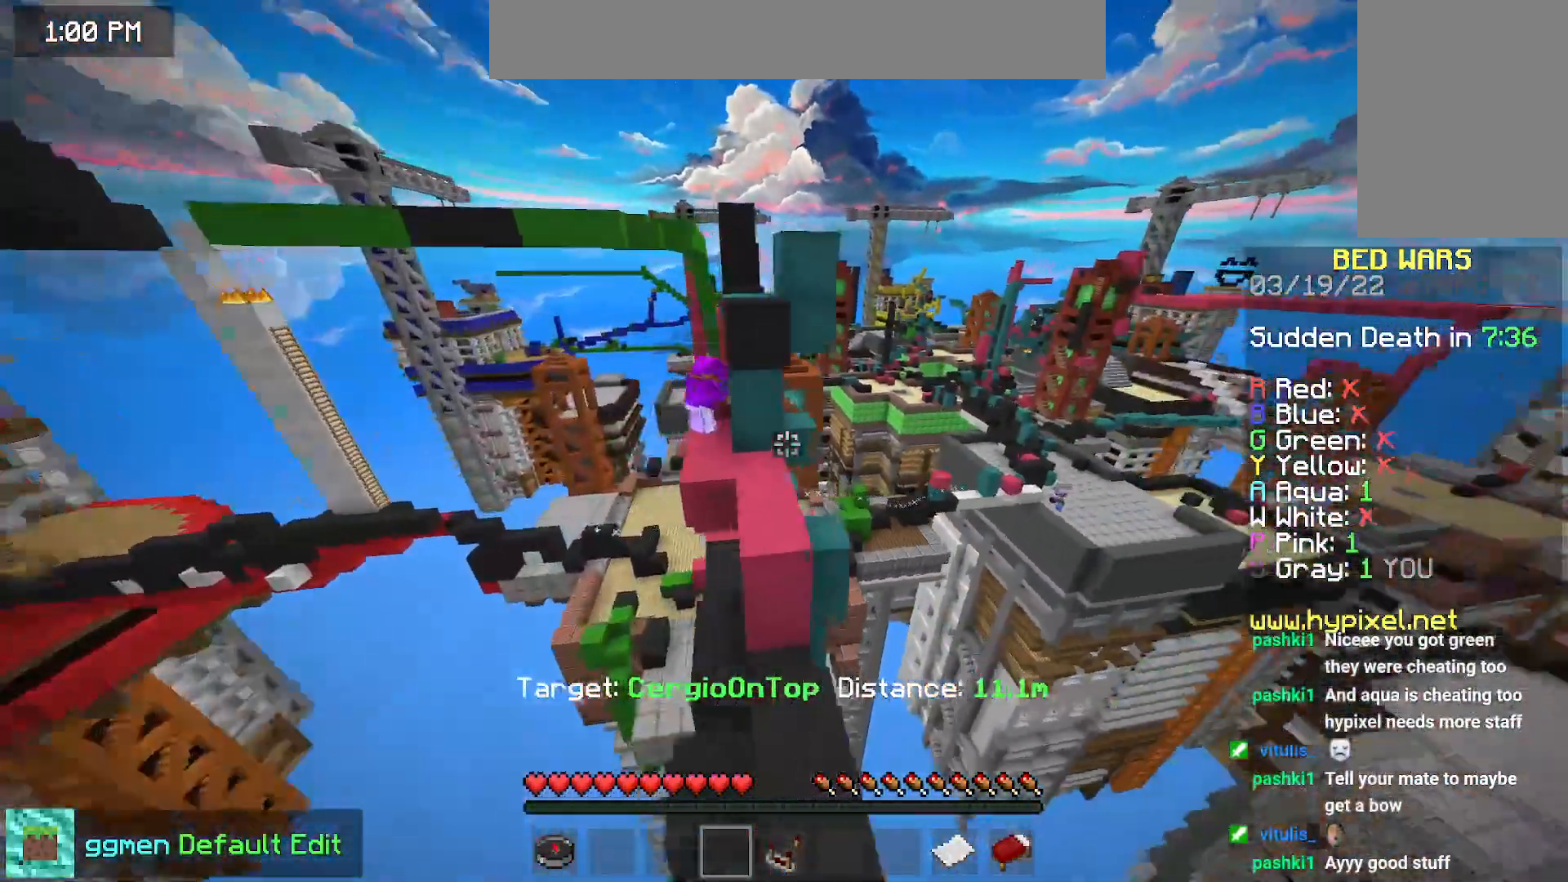
{"keys": ["up"], "mouse": [], "events": [[17, "left", "up"], [17, "up", "up"], [217, "up", "down"], [300, "right", "down"], [501, "right", "up"]]}
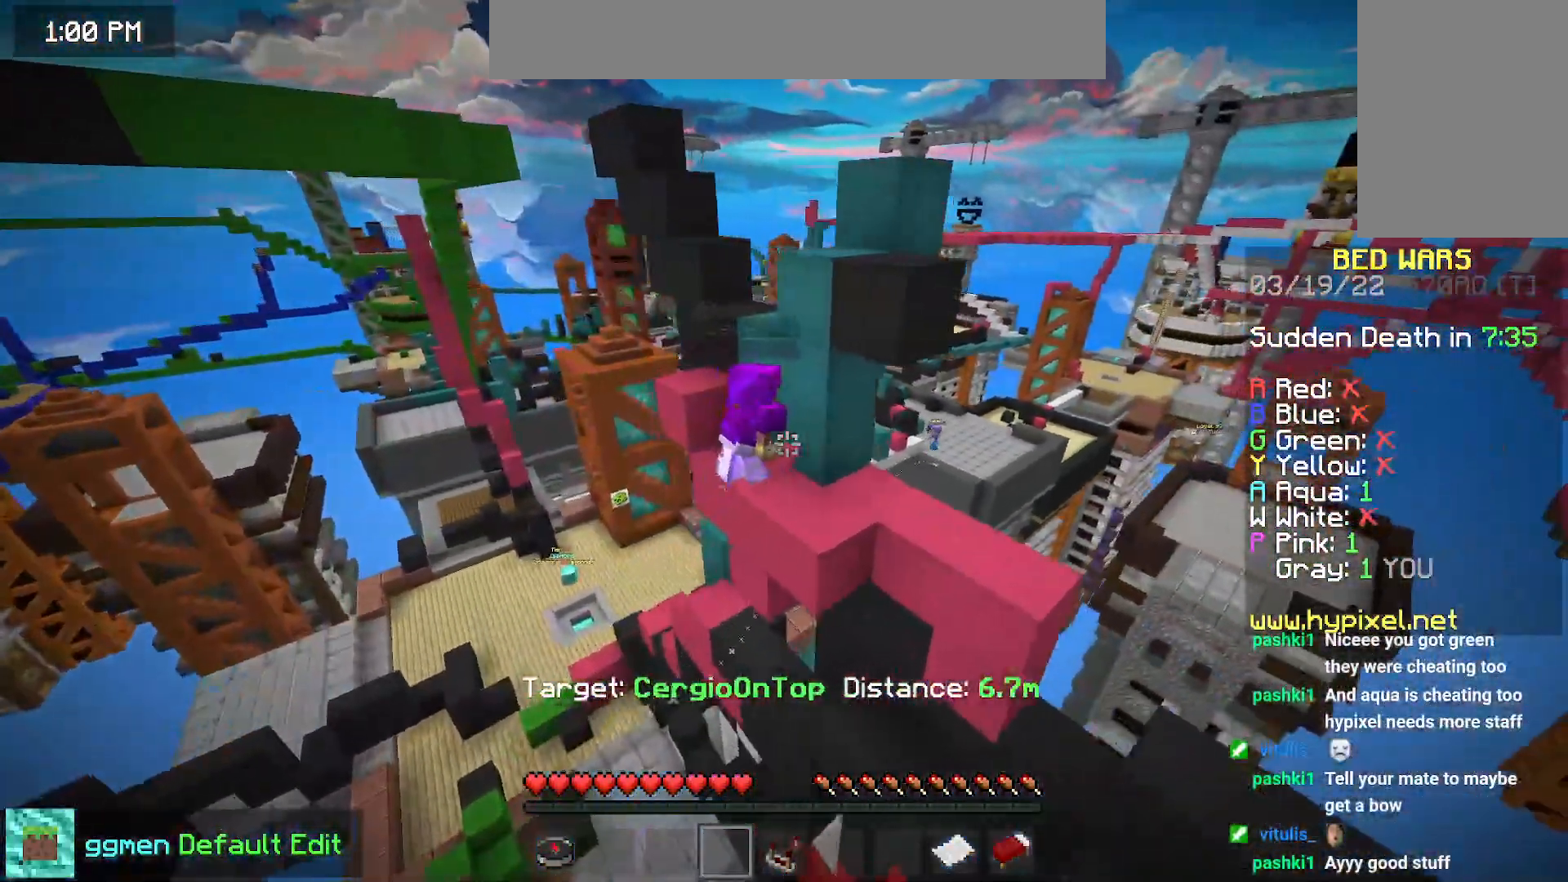
{"keys": [], "mouse": [], "events": [[16, "up", "up"]]}
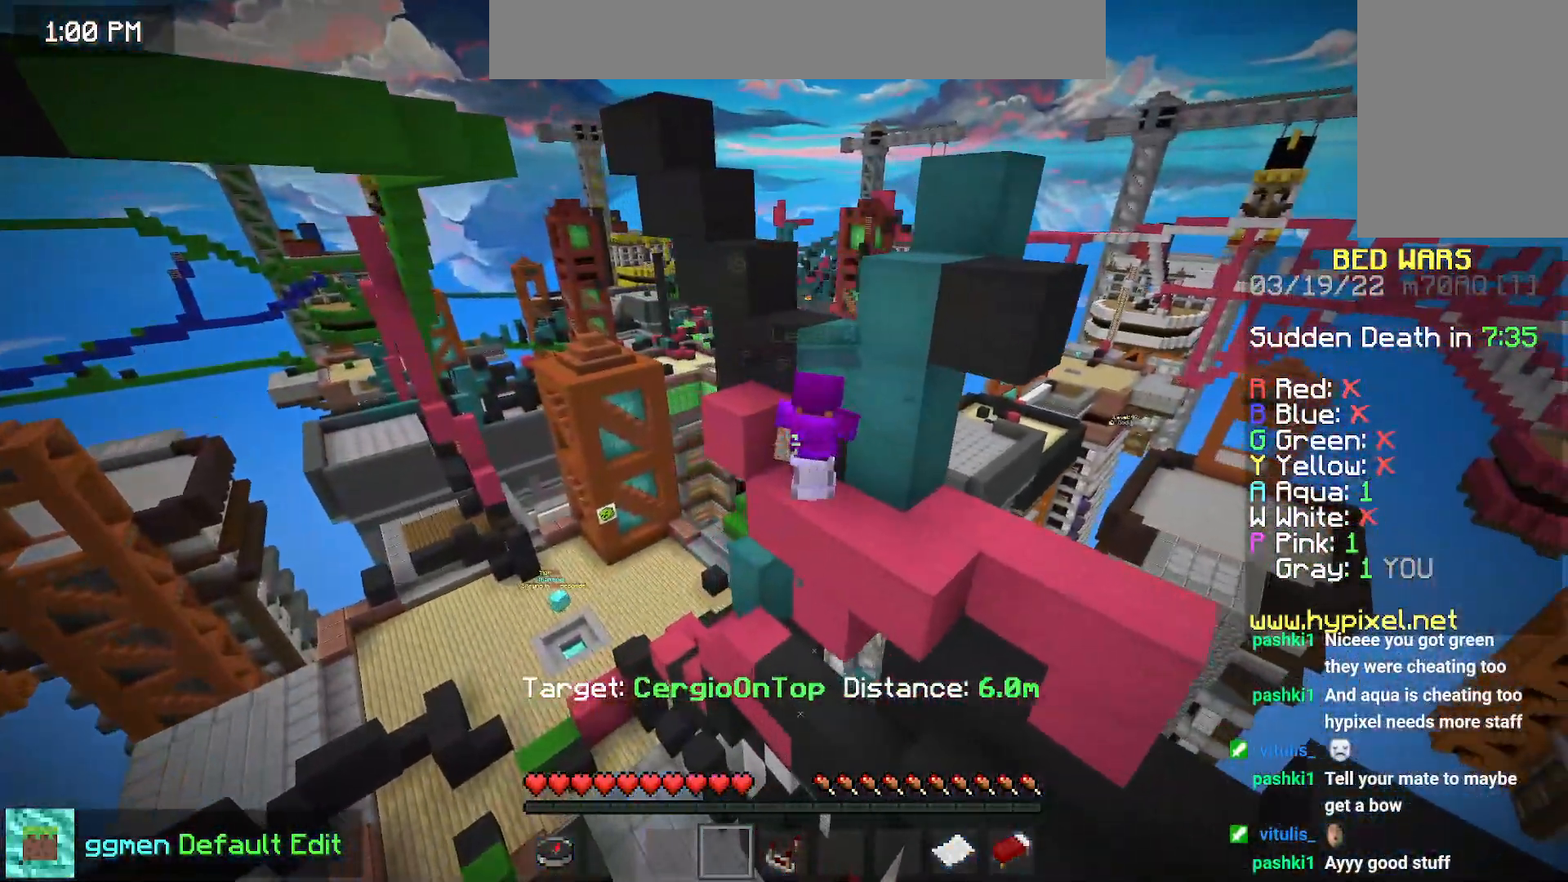
{"keys": ["right"], "mouse": [], "events": [[400, "right", "down"]]}
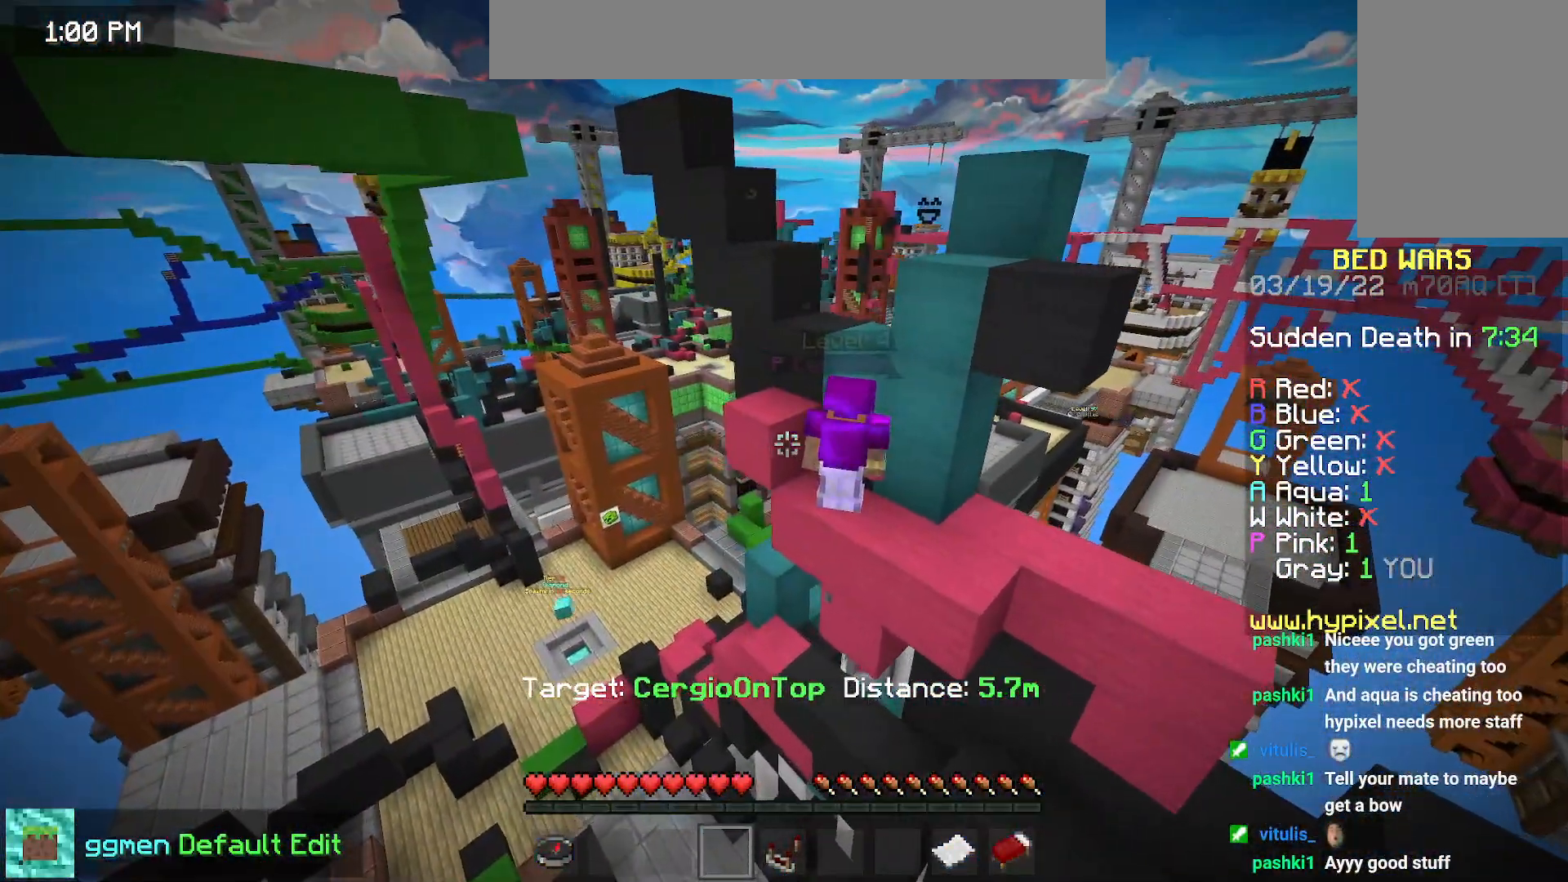
{"keys": [], "mouse": [], "events": [[66, "right", "up"]]}